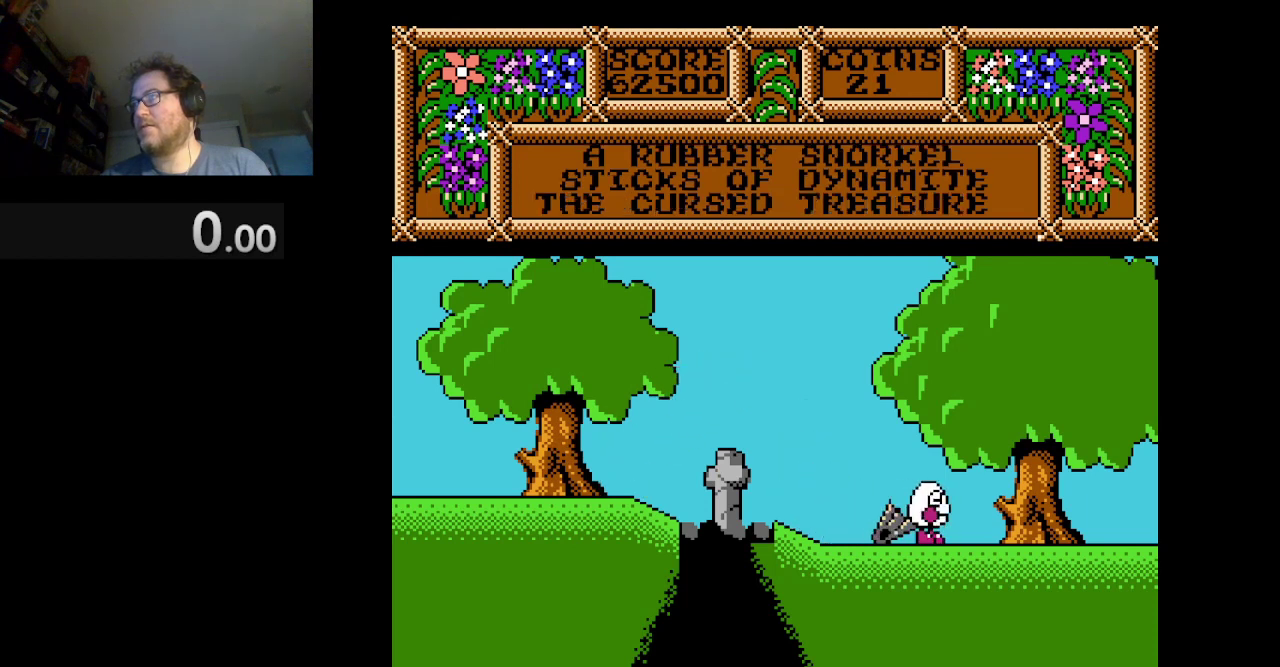
Gameplay with a controller (Nintendo layout); each line is a JSON object with the inputs held at the frame after it. "events" lists button and stick changes between this image and that frame as [ms after this image, input, new state], when the widget could be followed in between. Not read: L3 R1 R3.
{"buttons": ["DPAD_RIGHT"], "events": []}
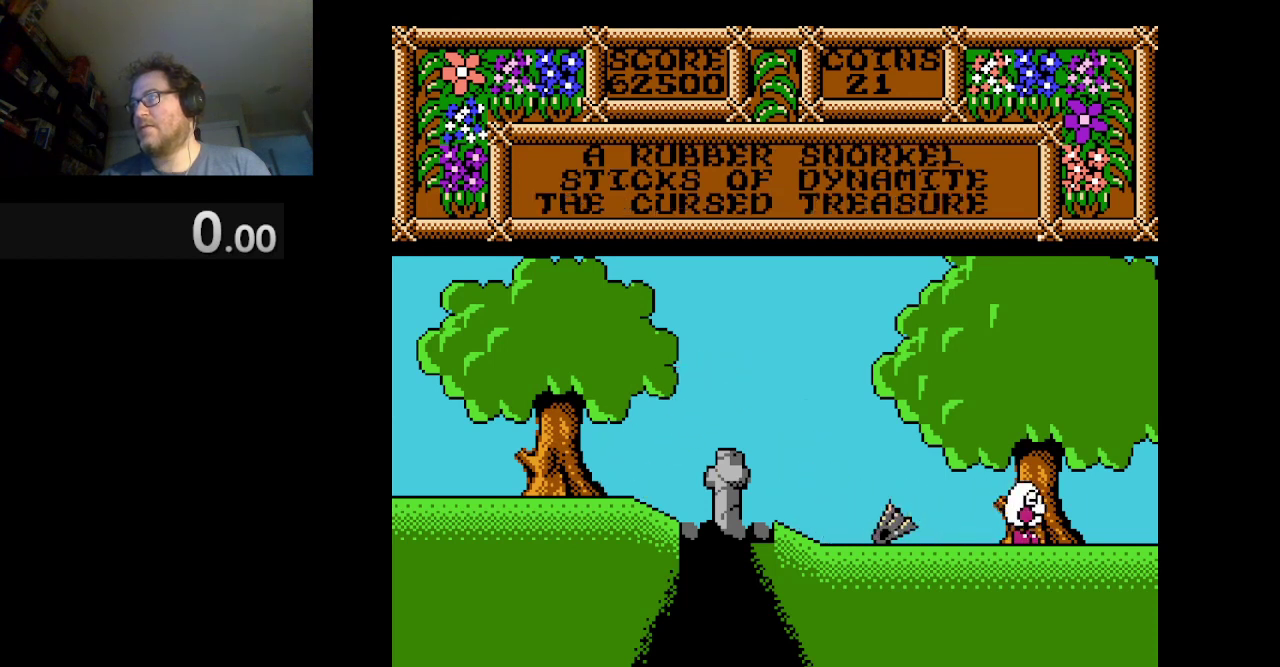
{"buttons": ["DPAD_RIGHT"], "events": []}
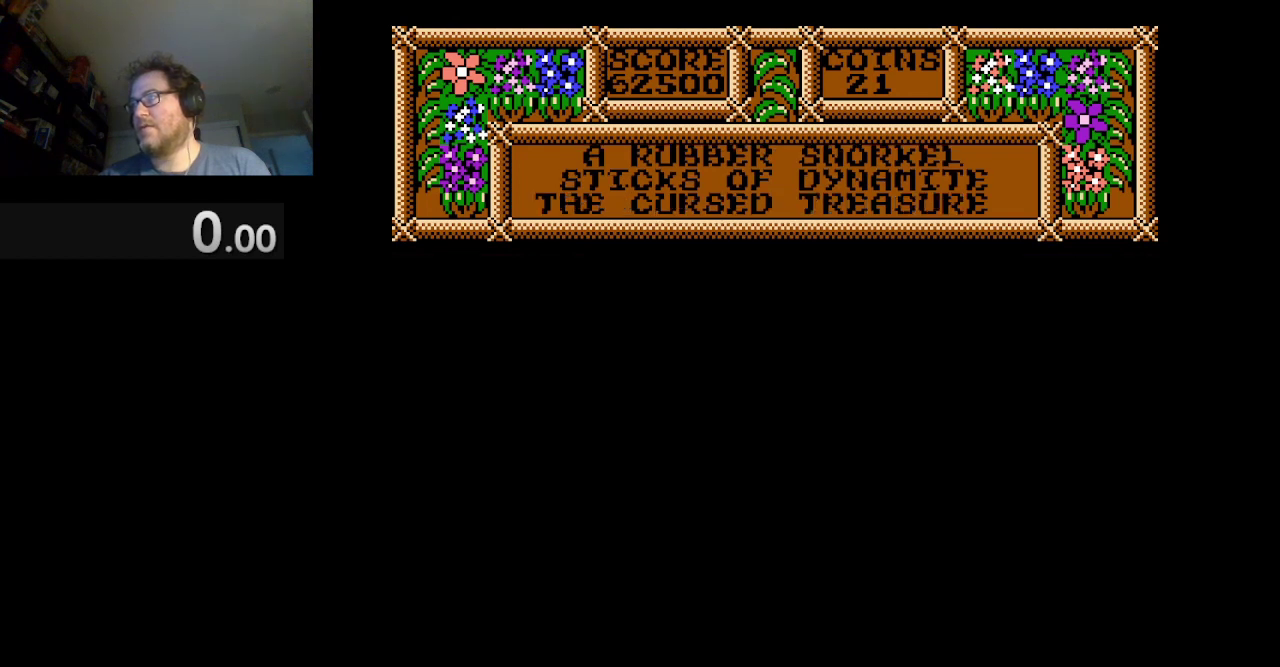
{"buttons": ["DPAD_RIGHT"], "events": []}
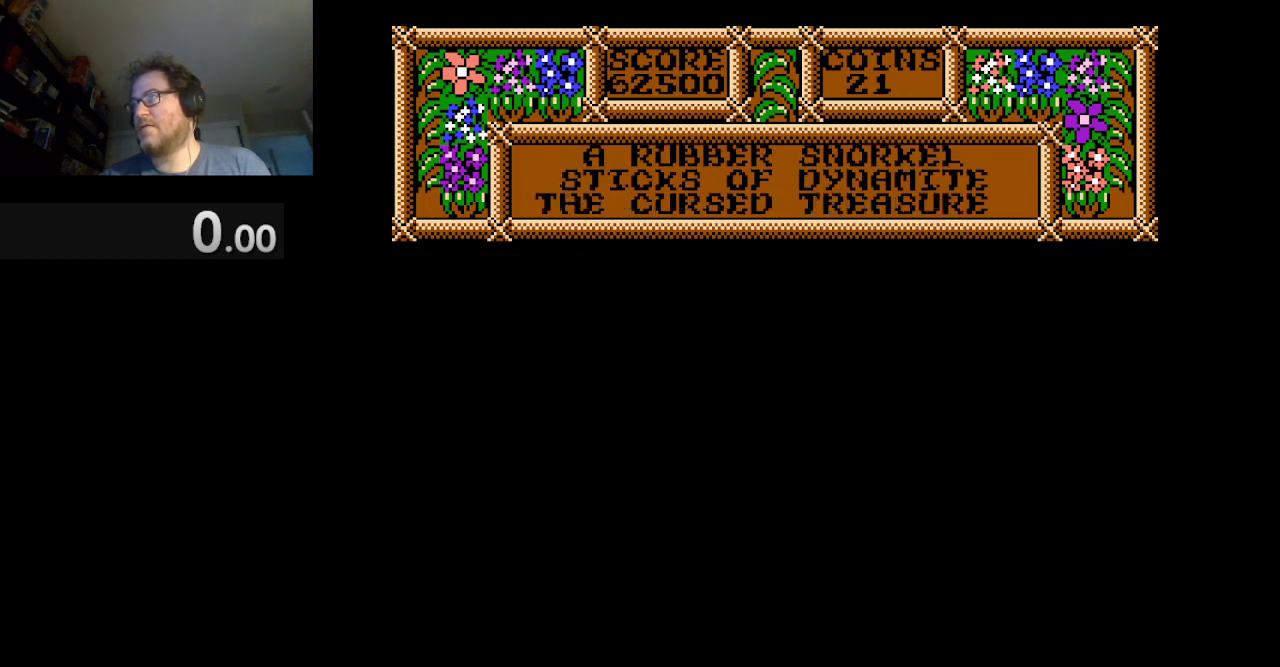
{"buttons": ["DPAD_RIGHT"], "events": []}
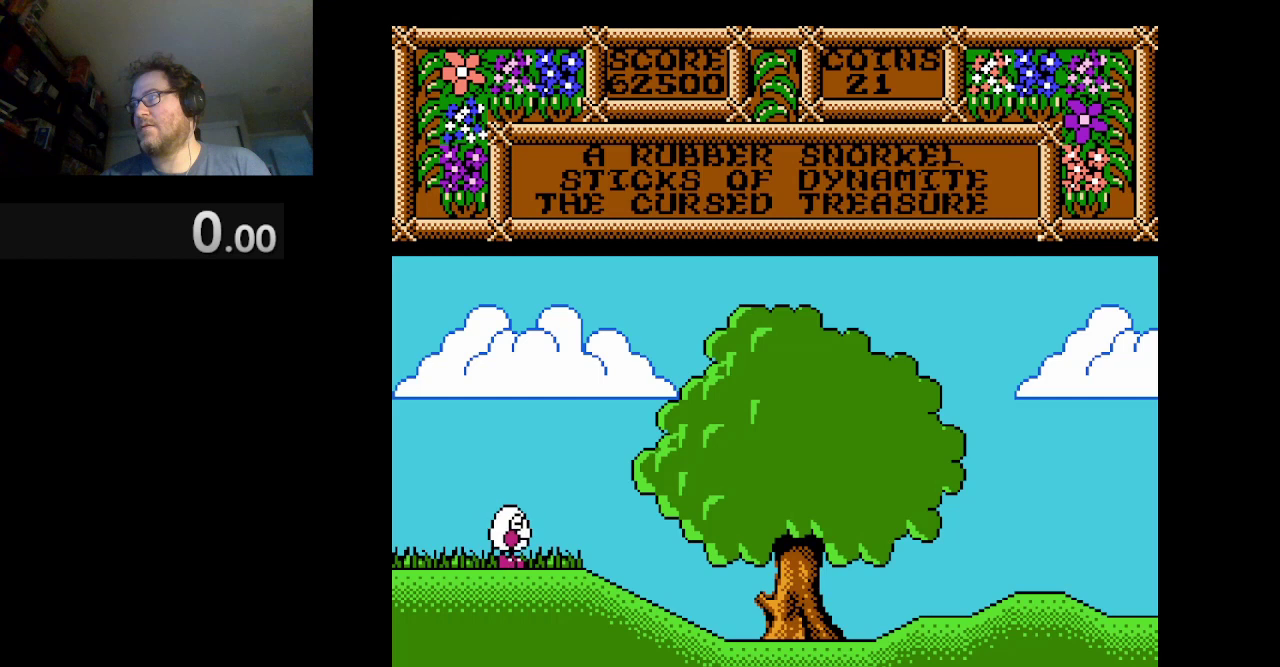
{"buttons": ["DPAD_RIGHT"], "events": []}
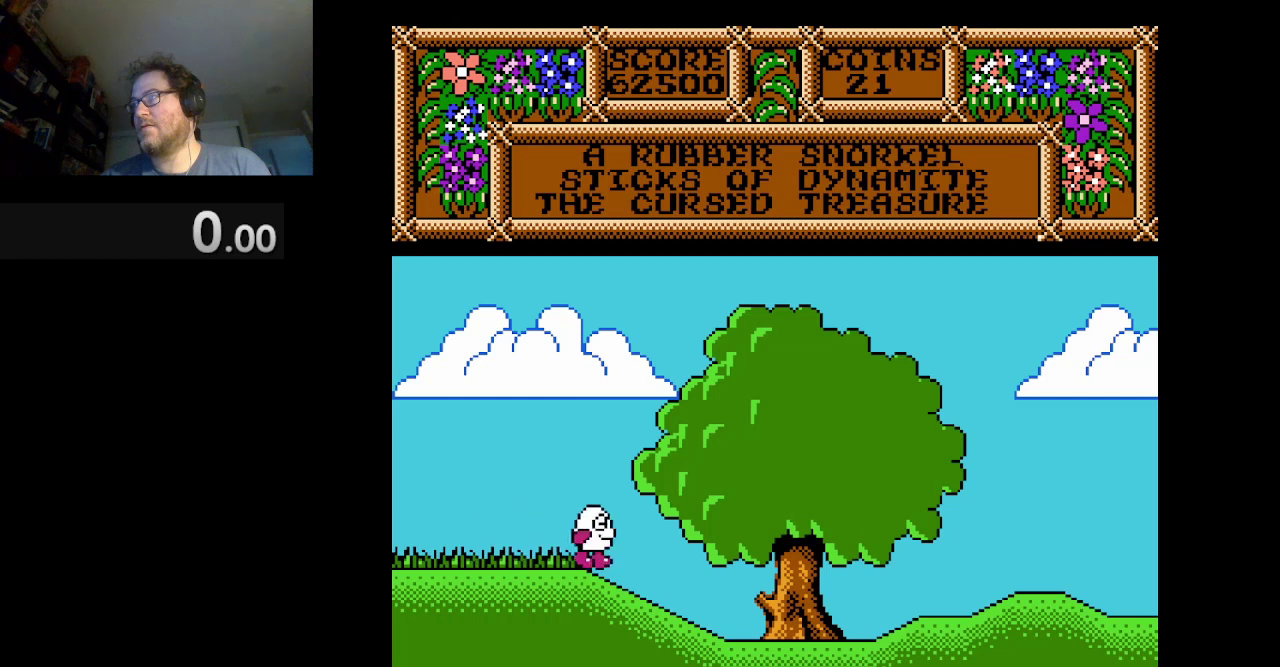
{"buttons": ["DPAD_RIGHT"], "events": []}
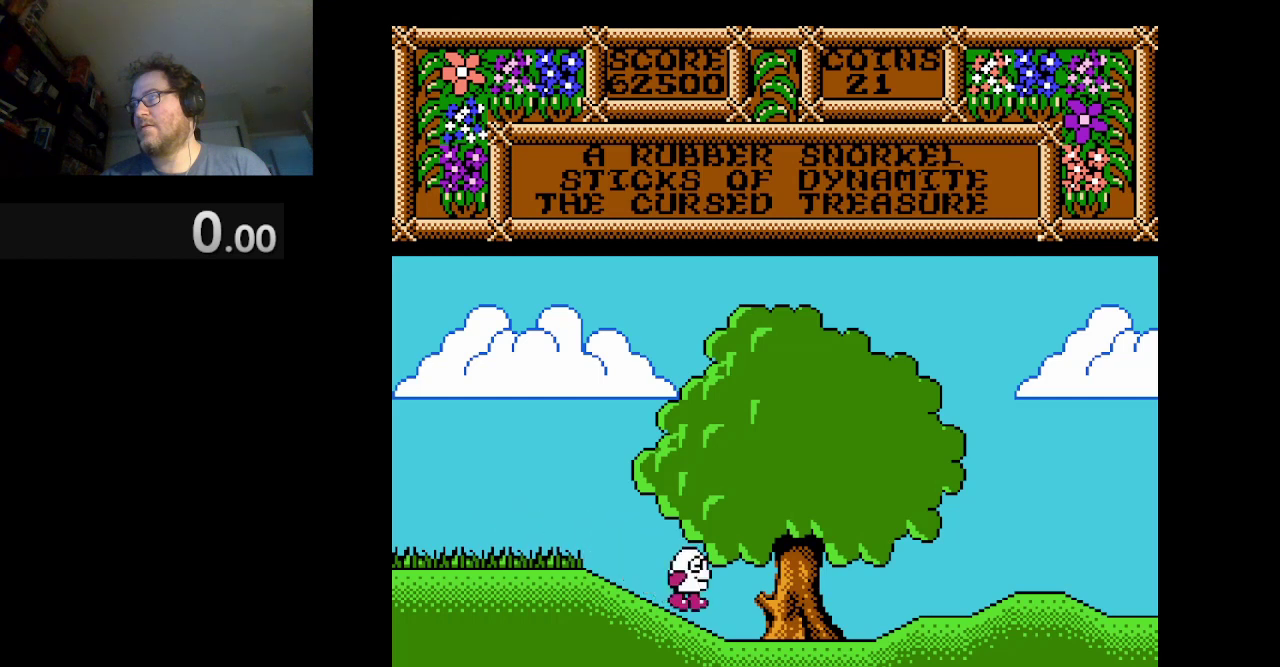
{"buttons": ["DPAD_RIGHT"], "events": []}
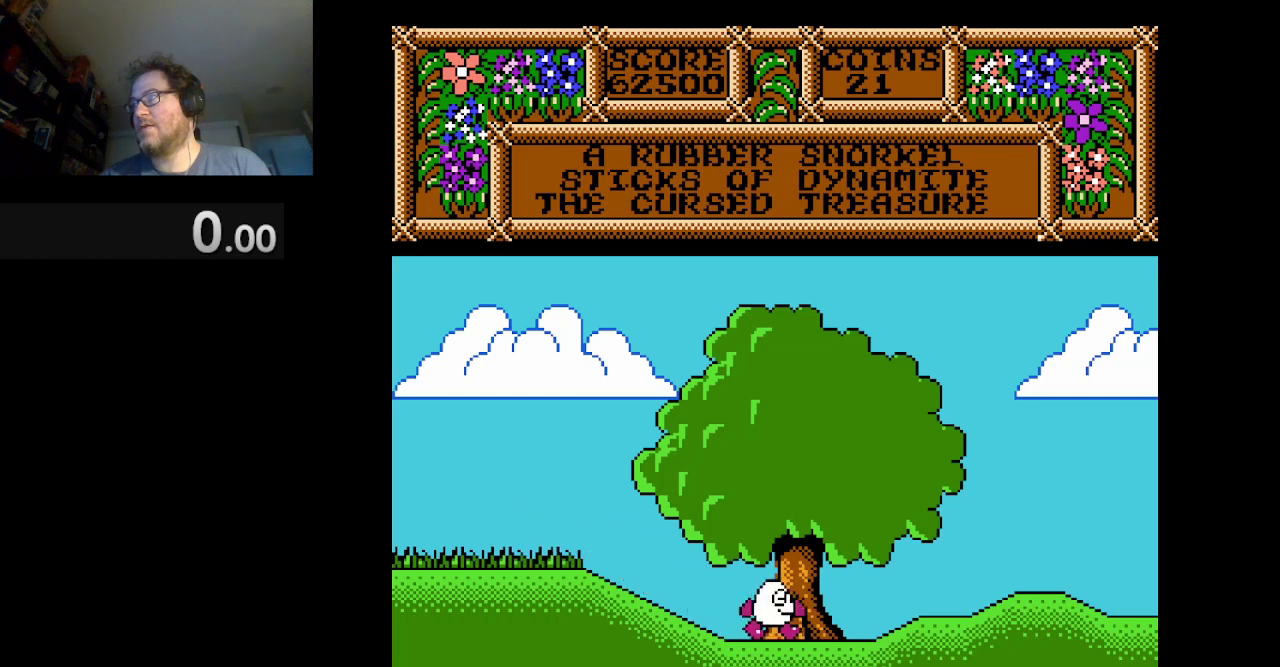
{"buttons": ["DPAD_RIGHT"], "events": []}
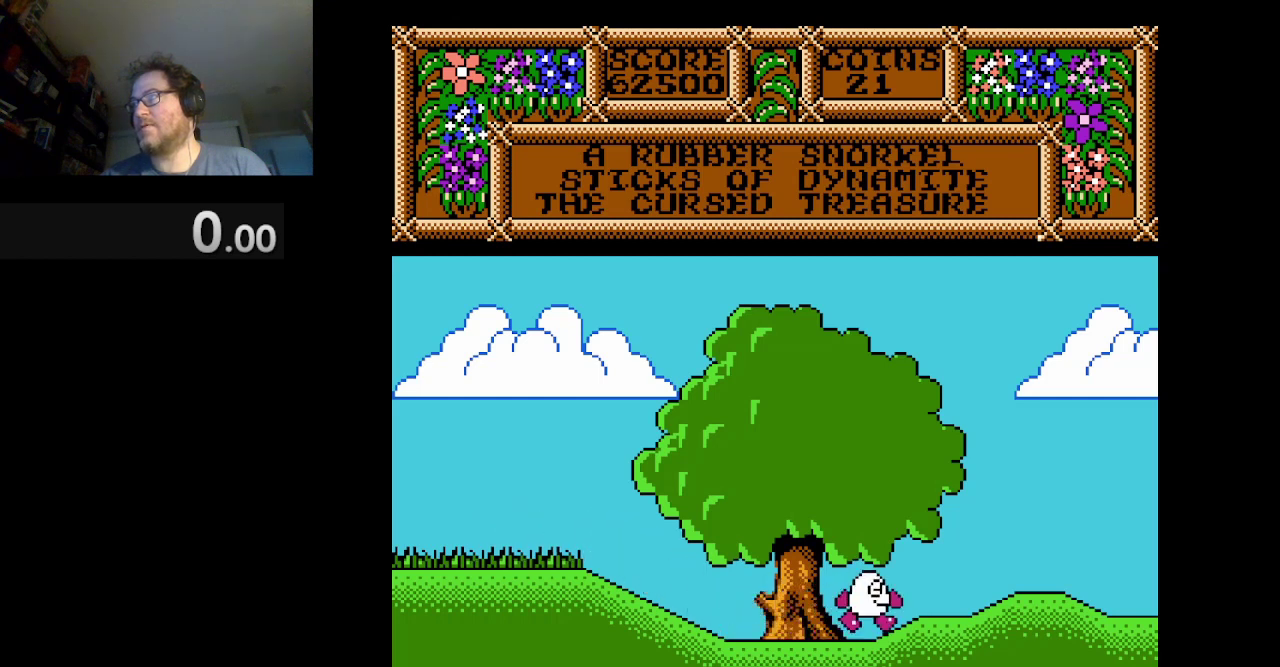
{"buttons": ["DPAD_RIGHT"], "events": []}
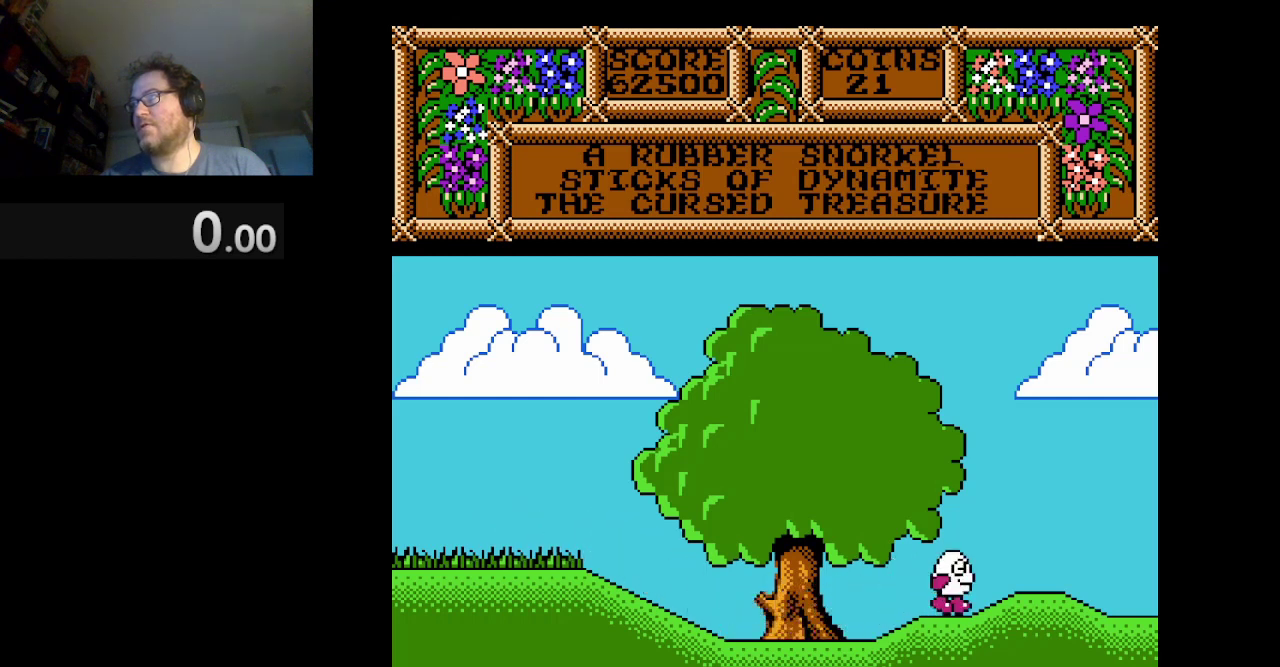
{"buttons": ["DPAD_RIGHT"], "events": []}
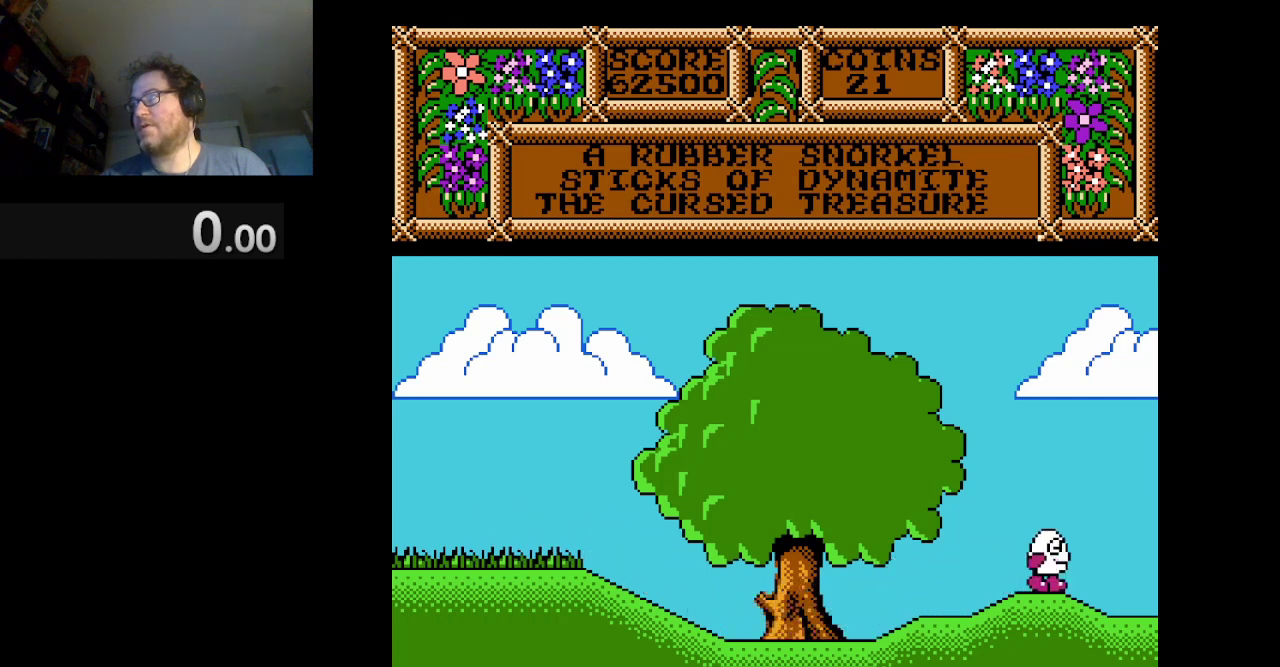
{"buttons": ["DPAD_RIGHT"], "events": []}
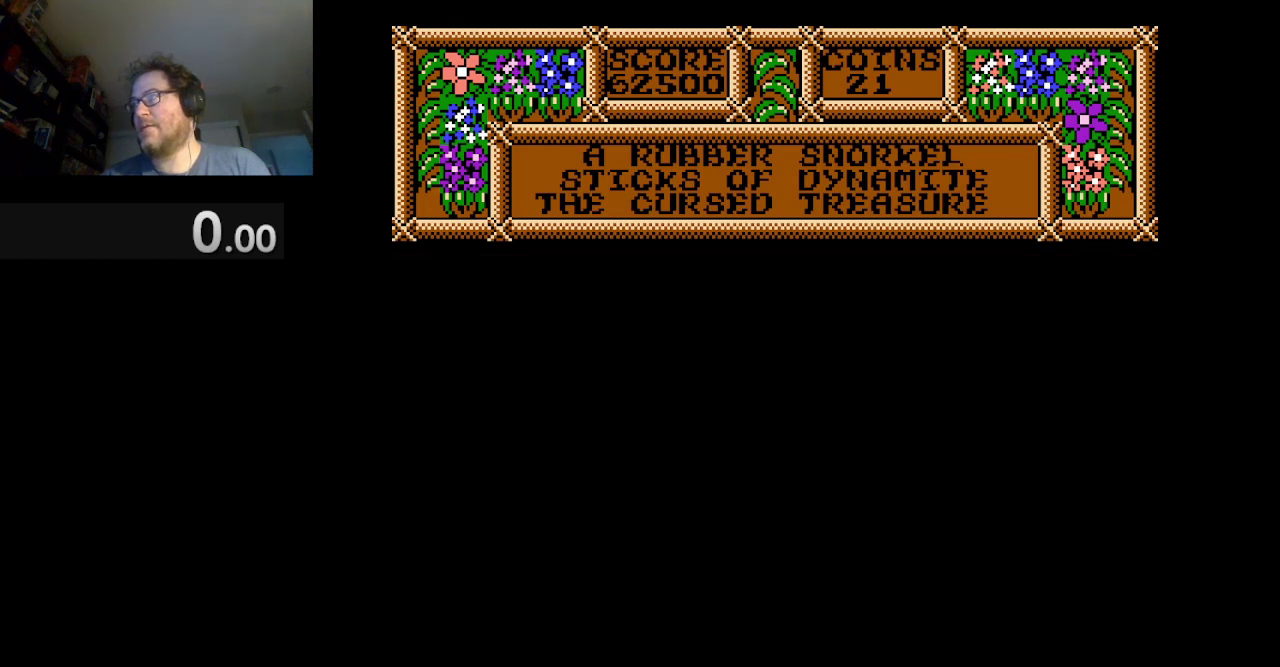
{"buttons": ["DPAD_RIGHT"], "events": []}
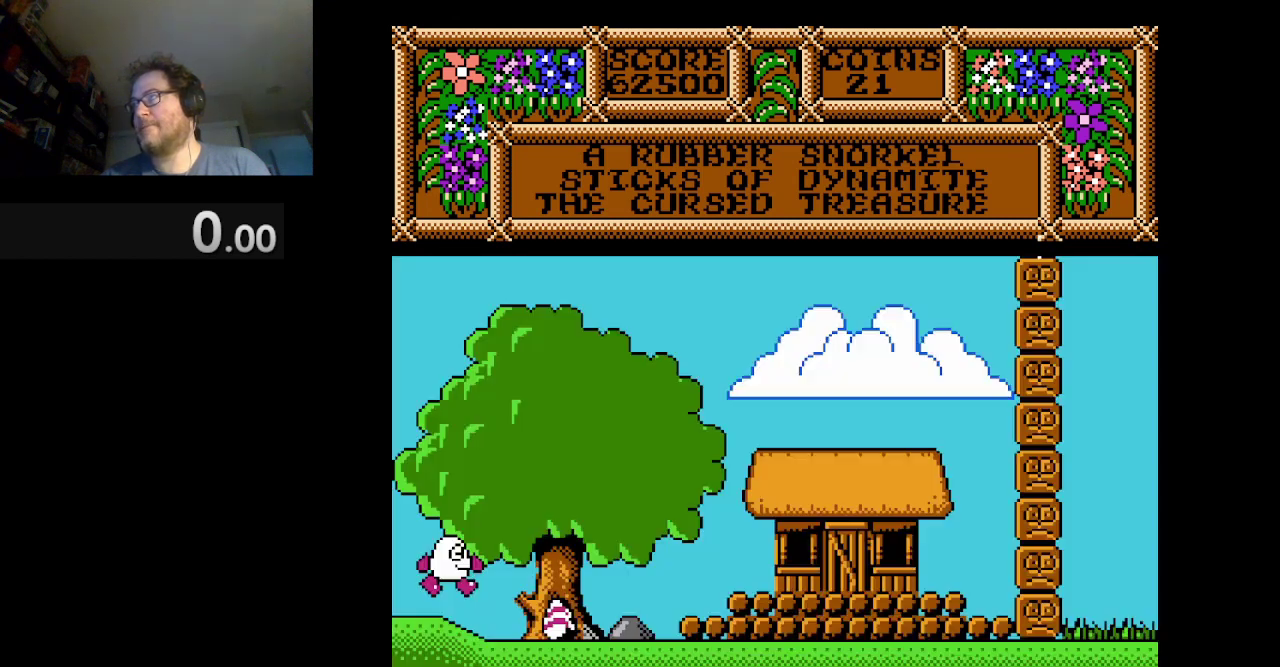
{"buttons": ["DPAD_RIGHT"], "events": []}
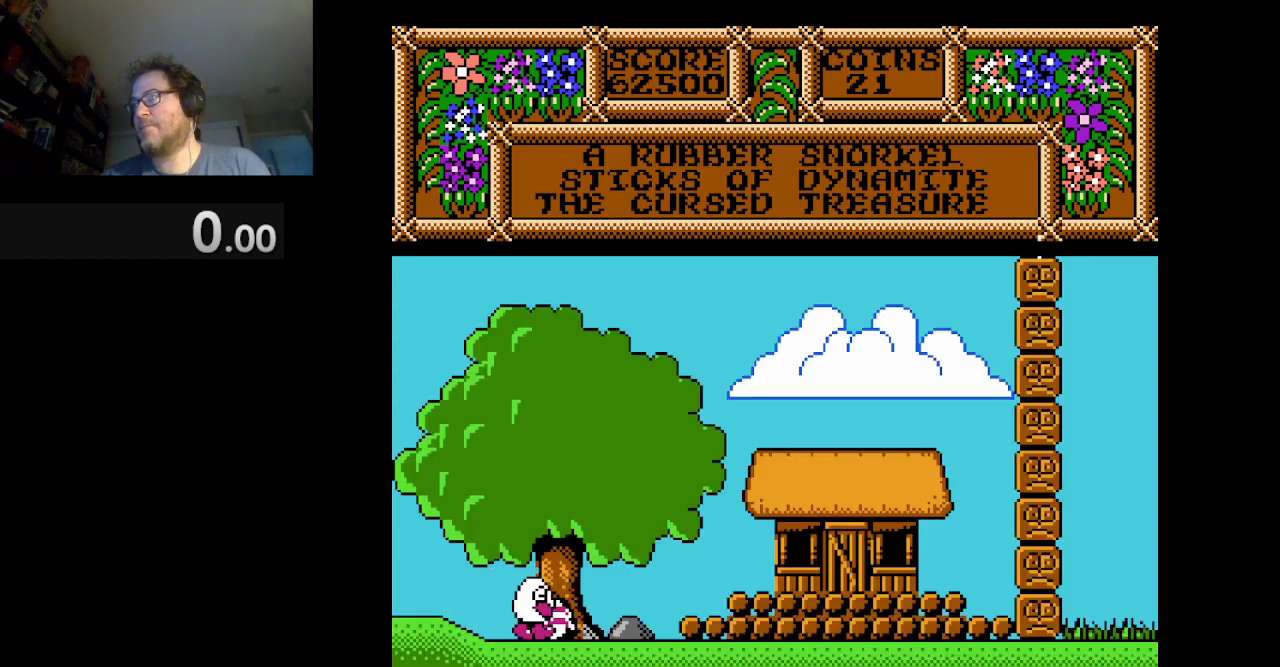
{"buttons": ["DPAD_RIGHT"], "events": []}
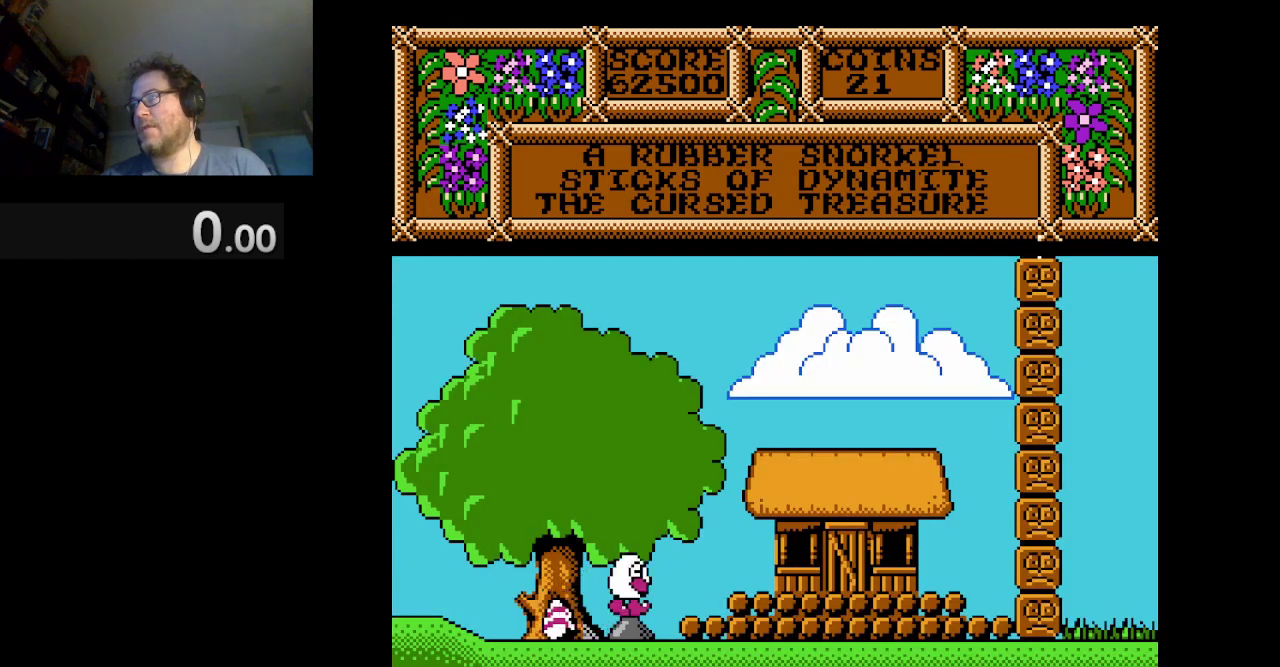
{"buttons": ["DPAD_RIGHT"], "events": []}
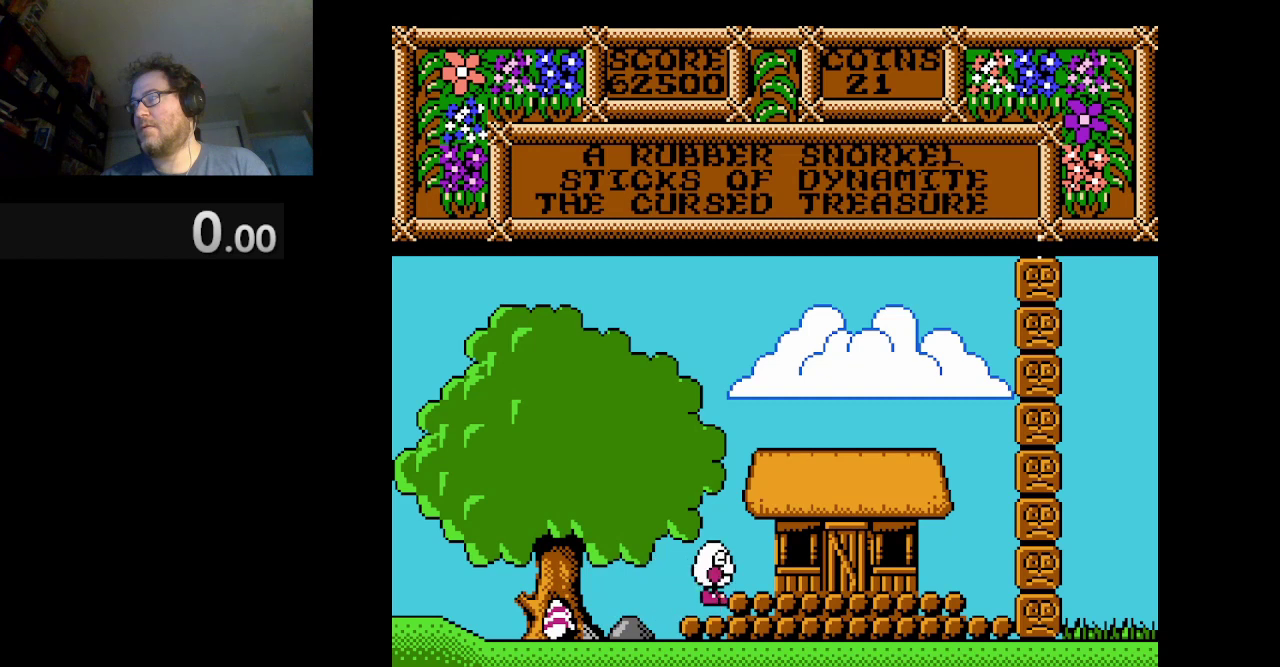
{"buttons": ["DPAD_RIGHT"], "events": []}
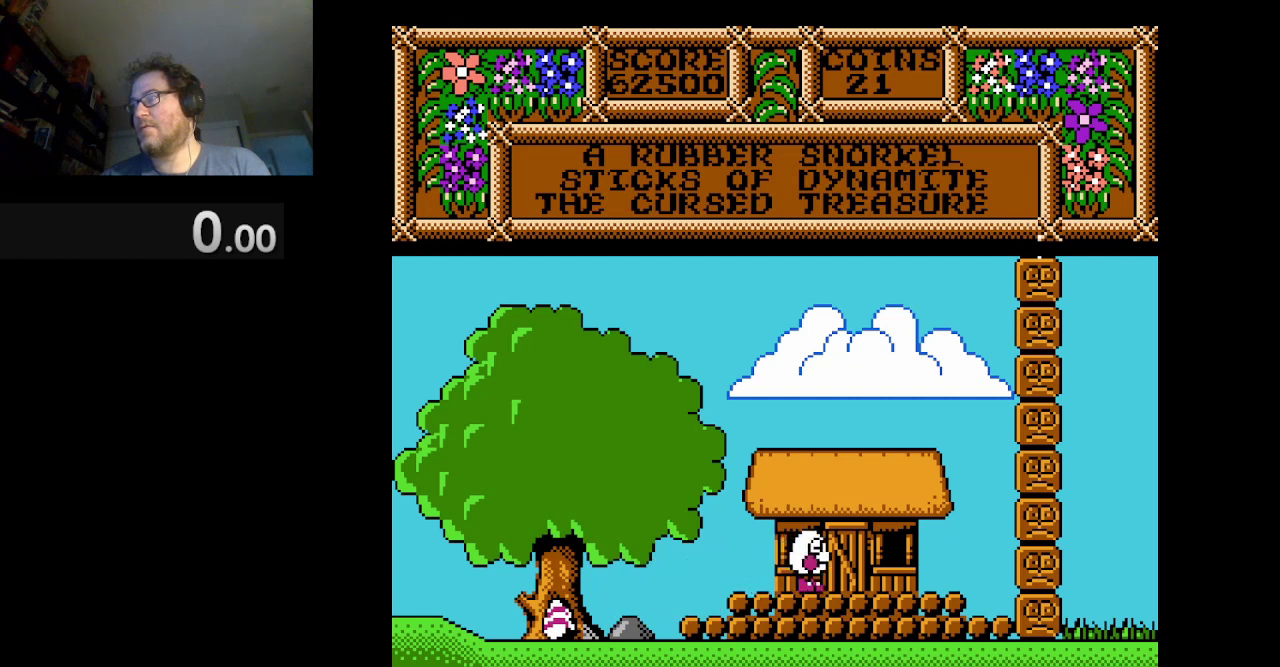
{"buttons": ["DPAD_RIGHT"], "events": []}
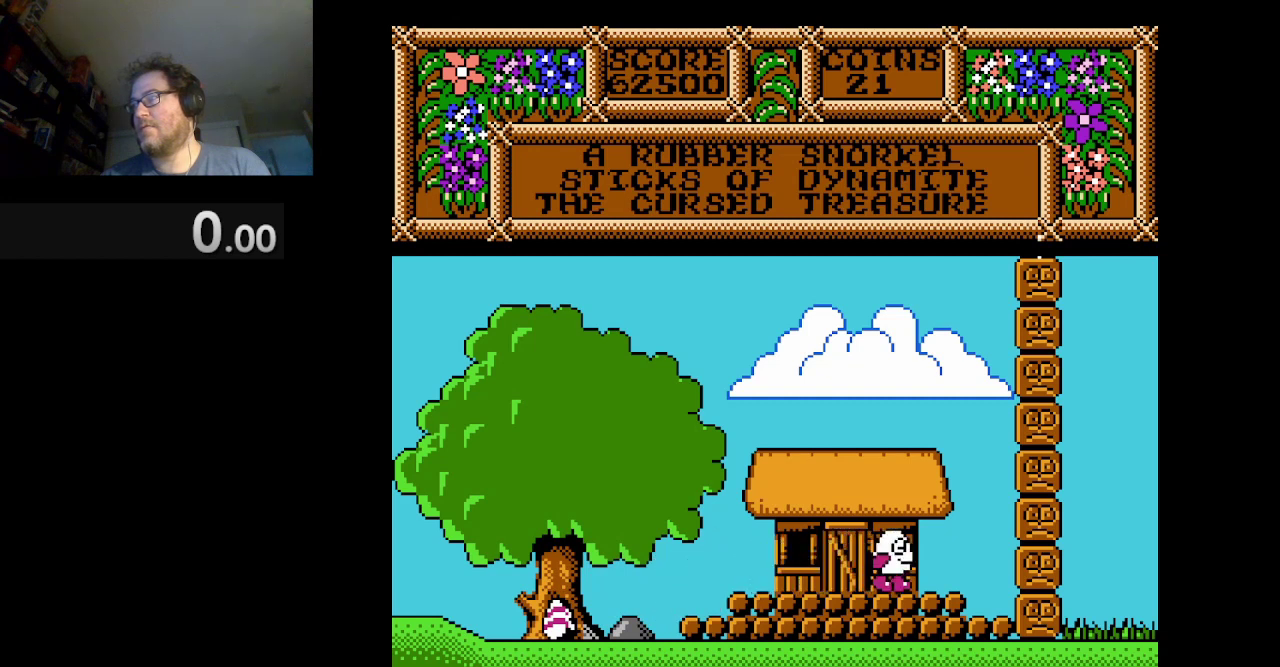
{"buttons": ["DPAD_RIGHT"], "events": []}
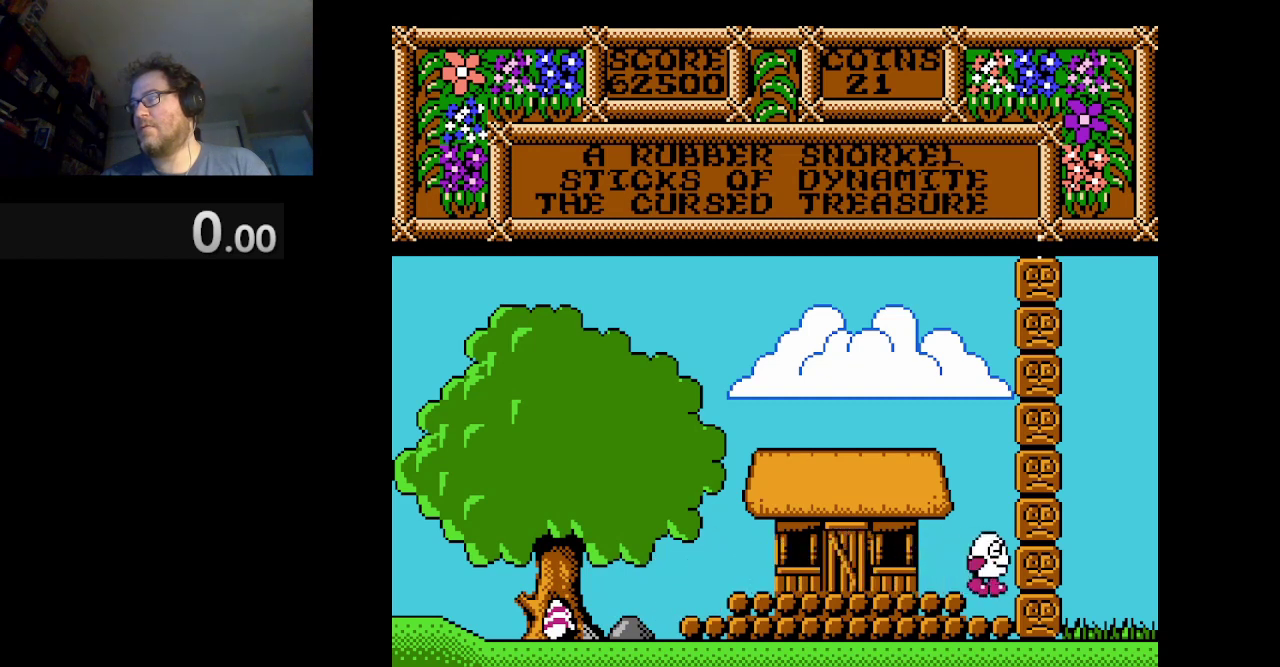
{"buttons": ["DPAD_RIGHT"], "events": []}
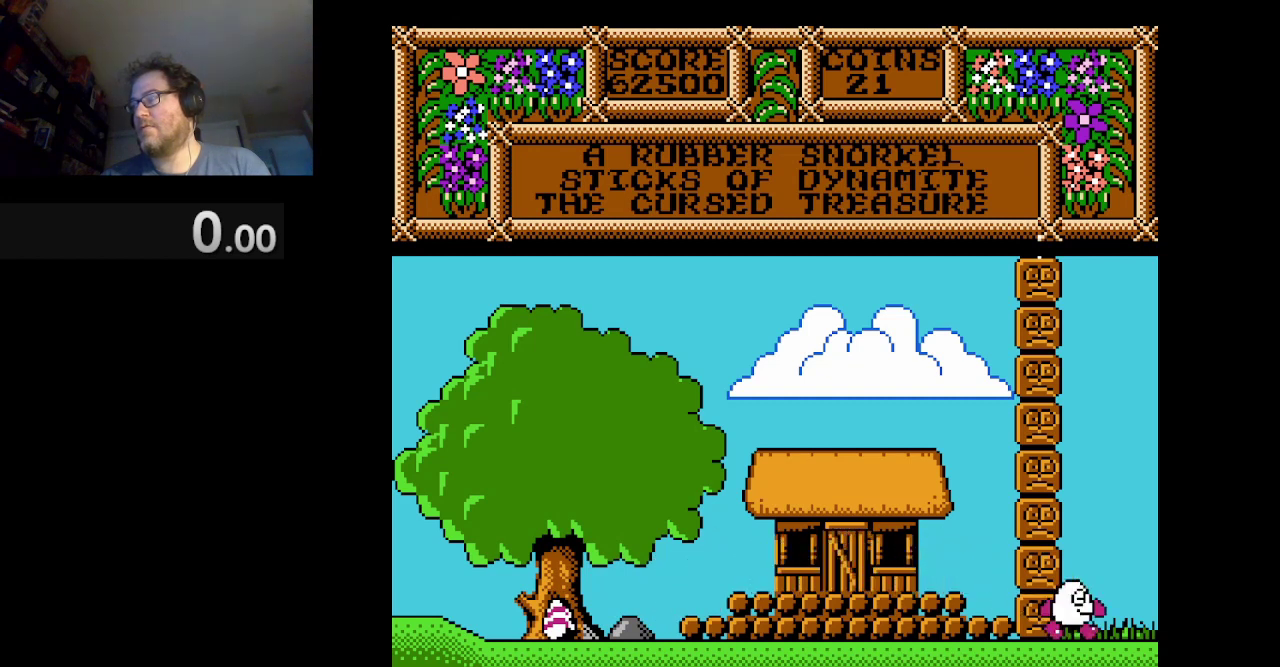
{"buttons": ["DPAD_RIGHT"], "events": []}
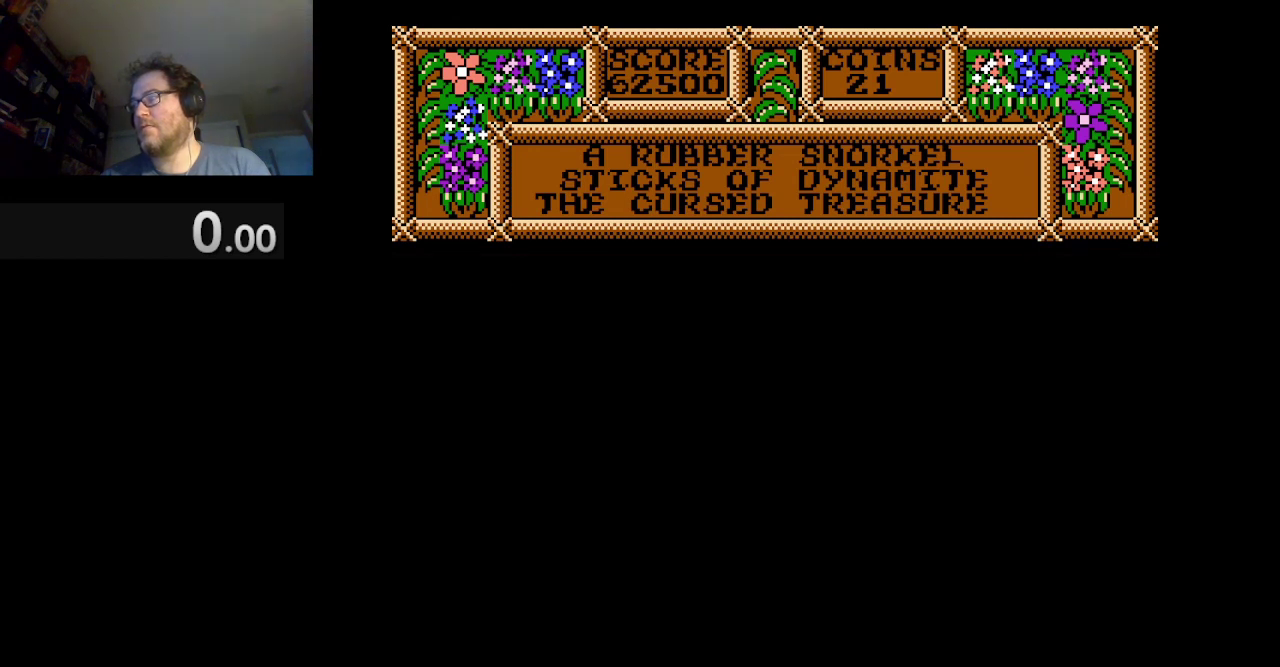
{"buttons": ["DPAD_RIGHT"], "events": []}
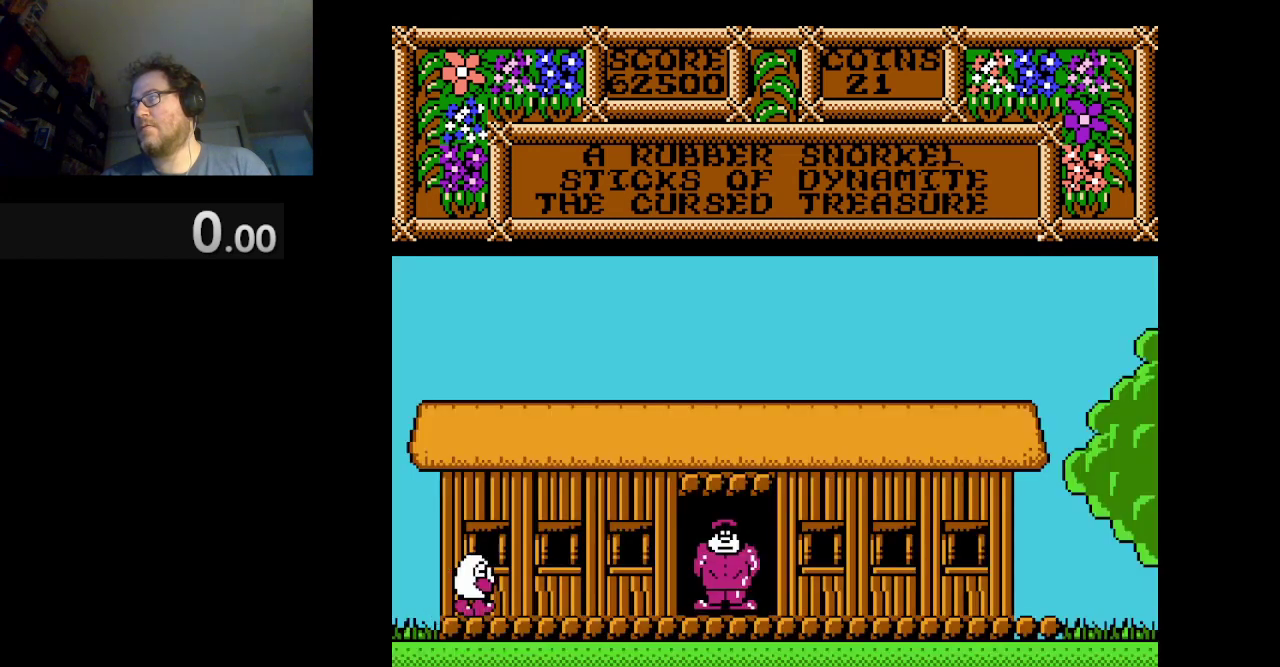
{"buttons": ["DPAD_RIGHT"], "events": []}
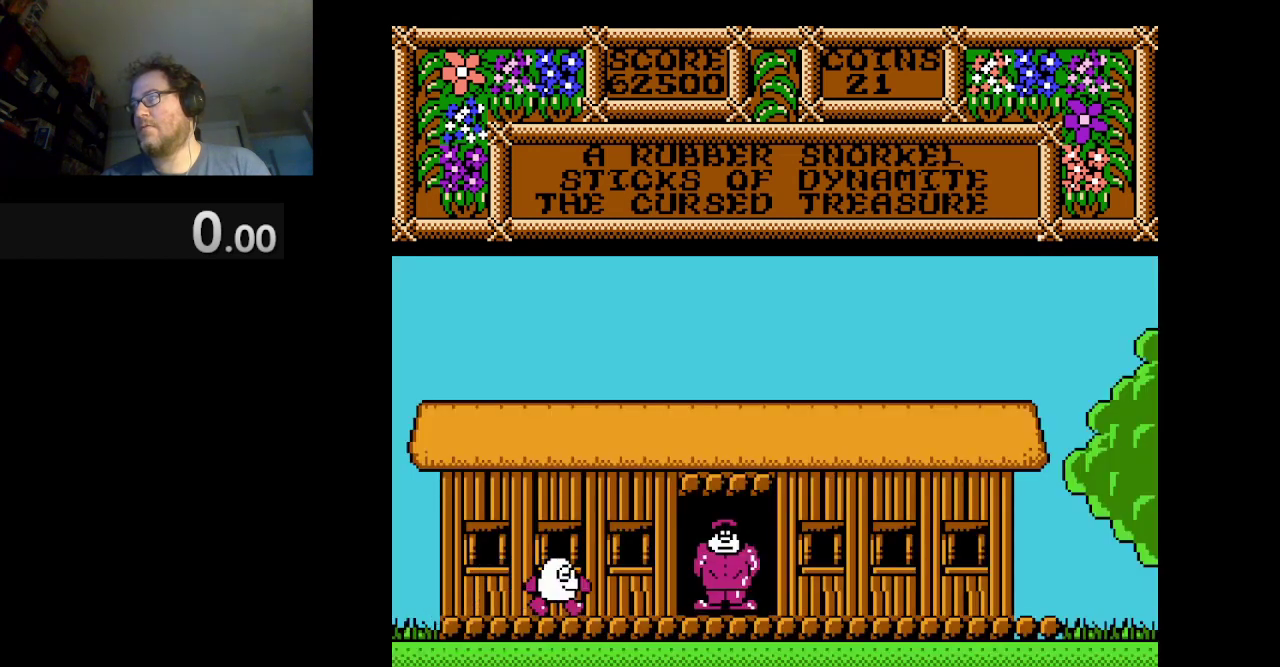
{"buttons": ["DPAD_RIGHT"], "events": []}
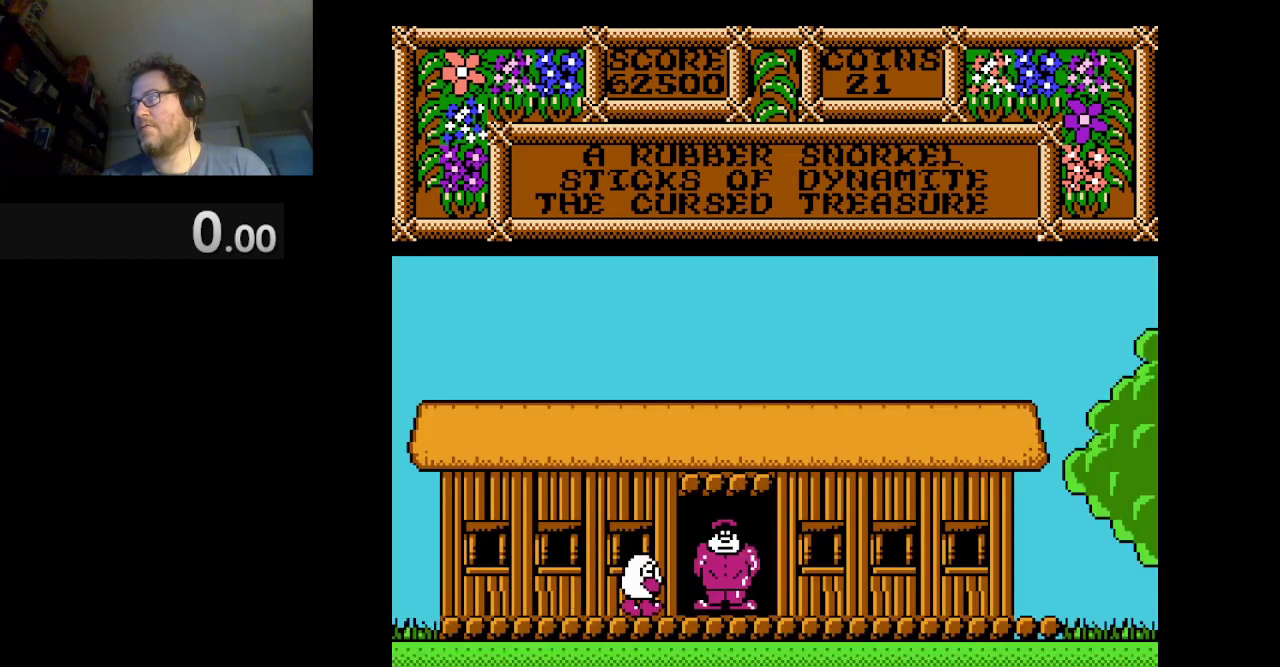
{"buttons": ["B"], "events": [[376, "DPAD_RIGHT", "up"], [459, "B", "down"]]}
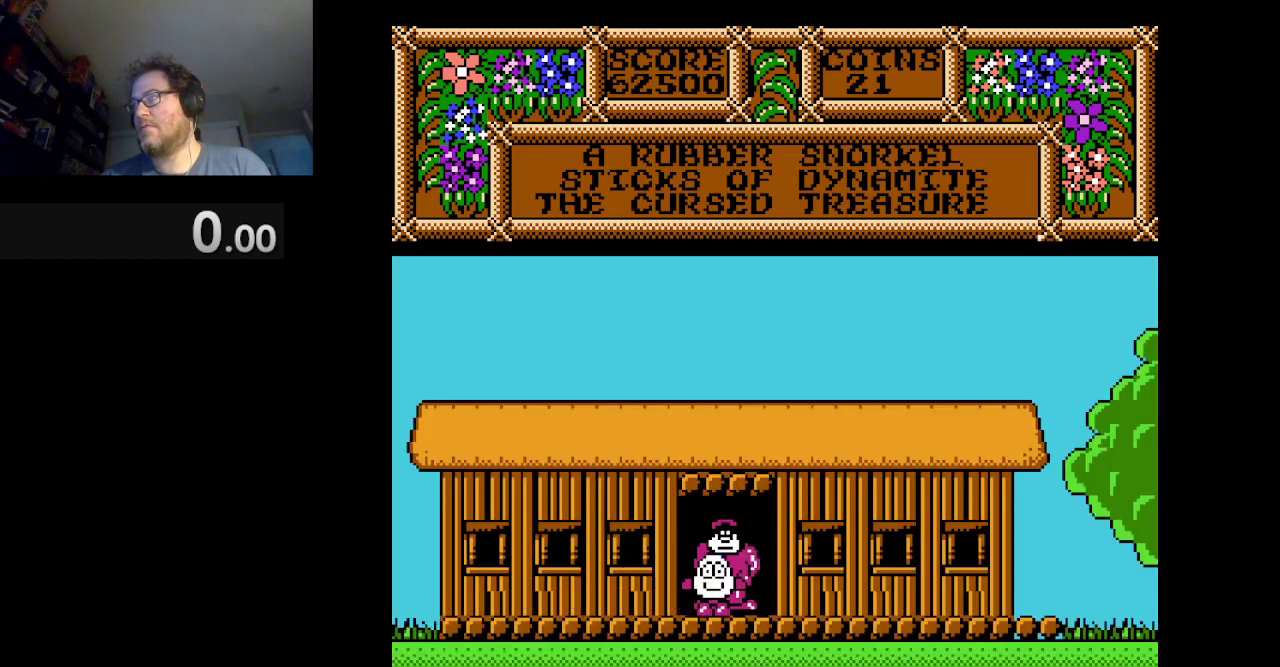
{"buttons": [], "events": [[83, "B", "up"]]}
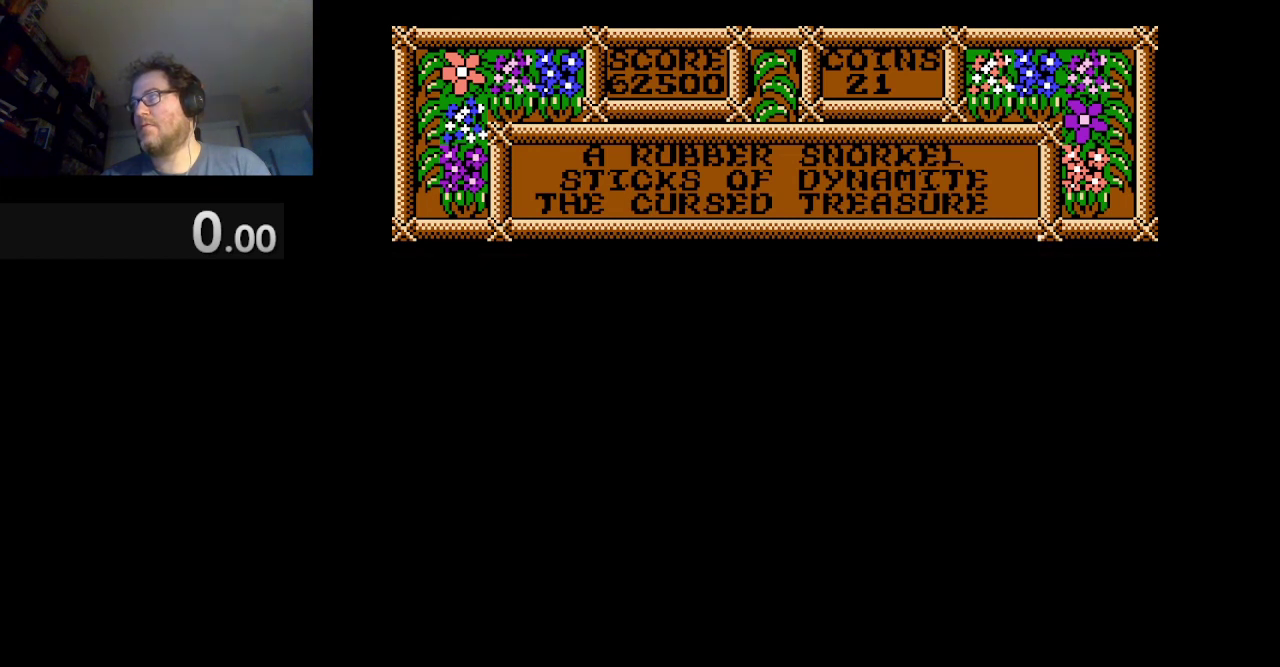
{"buttons": [], "events": [[334, "B", "down"], [417, "B", "up"]]}
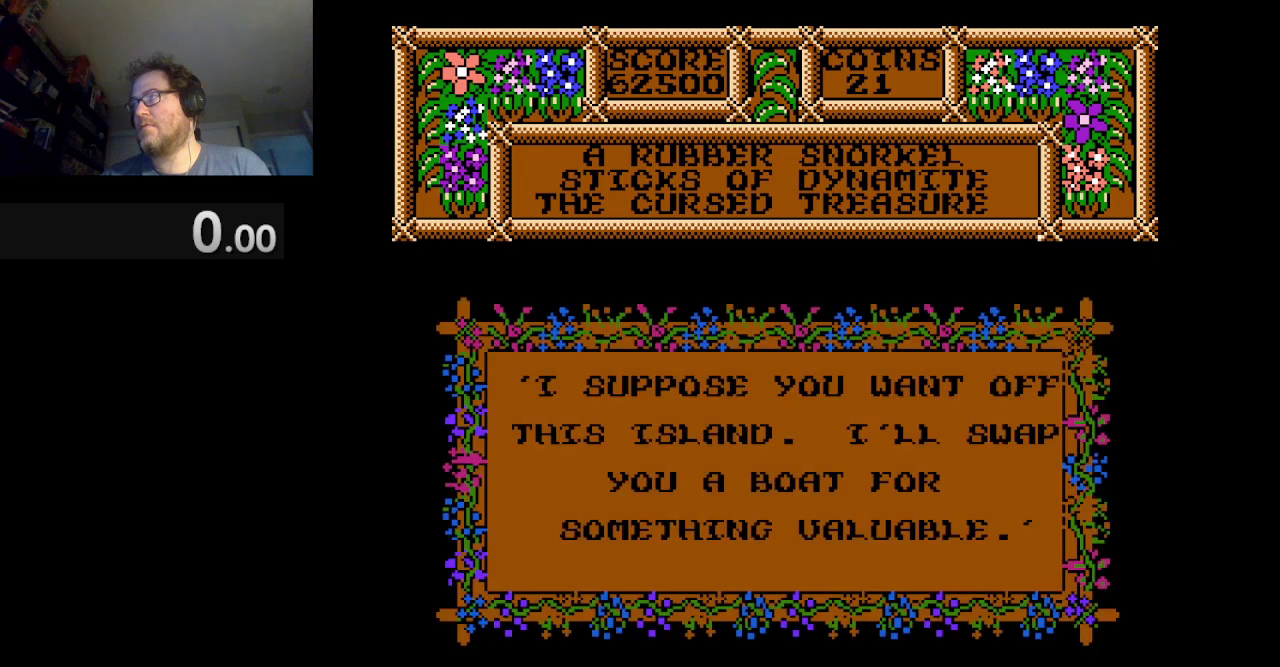
{"buttons": ["B"], "events": [[250, "B", "down"], [375, "B", "up"], [459, "B", "down"]]}
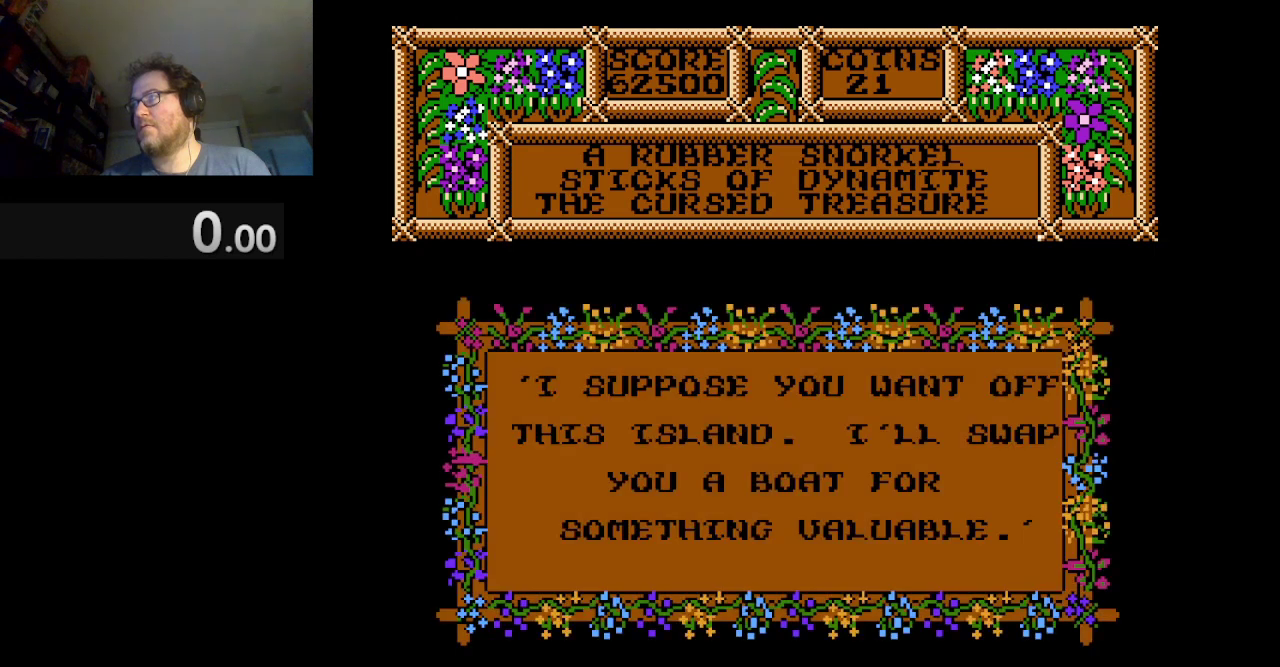
{"buttons": [], "events": [[84, "B", "up"]]}
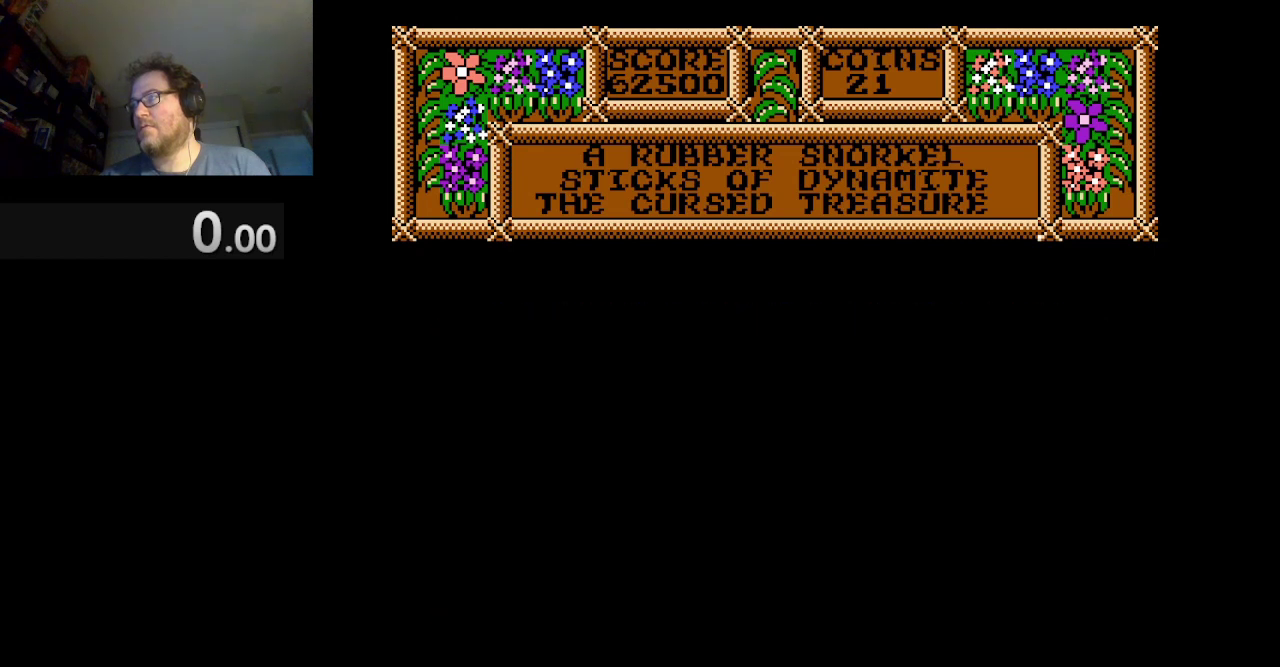
{"buttons": [], "events": []}
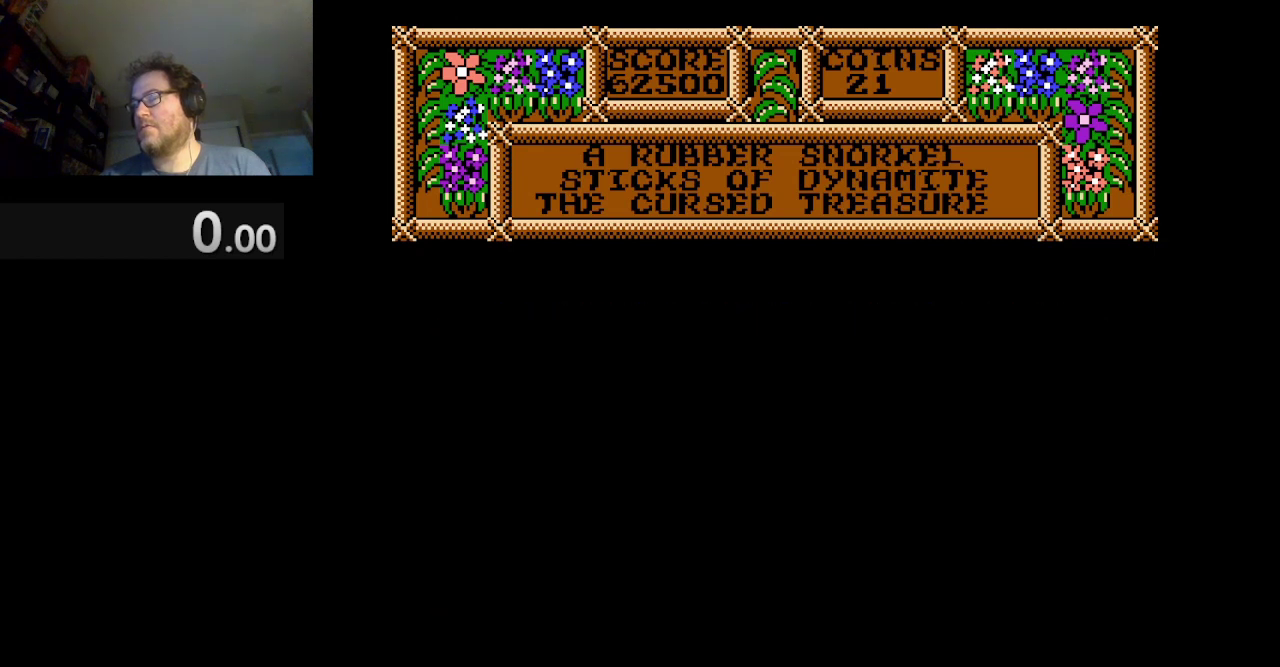
{"buttons": ["DPAD_RIGHT"], "events": [[459, "DPAD_RIGHT", "down"]]}